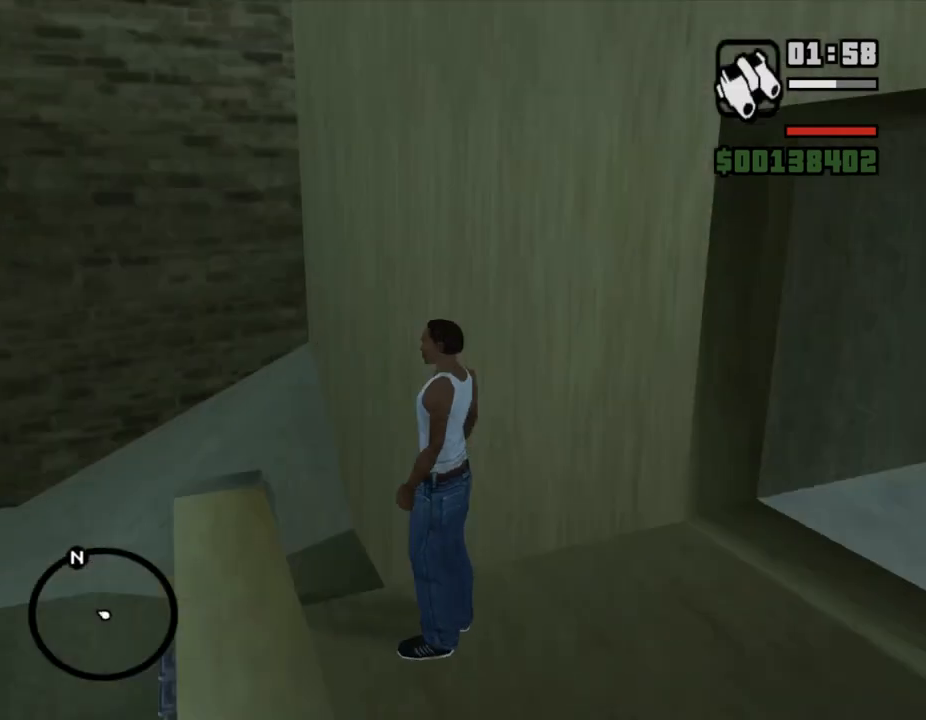
Gameplay with keyboard and mouse; each line is a JSON object with the keys and mouse buttons held at the frame after it. "events" lists presses ("down") and releases ("up") of ".", "/", "0", "1", "2", "3", "4", "5", "6", "7", "8", "9", "a", "alt_l", "alt_r", "b", "backslash", "backspace", "c", "caps_lock", "comma", "ctrl_l", "ctrl_r", "d", "down", "e", "equals", "escape", "f", "f1", "f10", "f11", "f12", "f2", "f3", "f4", "f5", "f6", "f7", "f8", "f9", "g", "h", "i", "j", "k", "l", "lbracket", "left", "m", "minus", "n", "o", "p", "q", "quote", "r", "rbracket", "return", "right", "s", "semicolon", "shift_l", "shift_r", "space", "super", "t", "tab", "tilde", "u", "up", "v", "w", "x", "y", "z", "mouse_left", "mouse_middle", "mouse_right", "mouse_wheel_up" and "mouse_wheel_down" between this image and that frame as [ms after this image, input, new state], when the widget could be followed in between. "mouse_left", "mouse_middle", "mouse_right", "mouse_wheel_up", "mouse_wheel_down" = the "left", "middle", "right", "wheel_up", "wheel_down" buttons of the "mouse" list. No other keys are recorded. Mouse movement is not recorded.
{"keys": [], "mouse": [], "events": []}
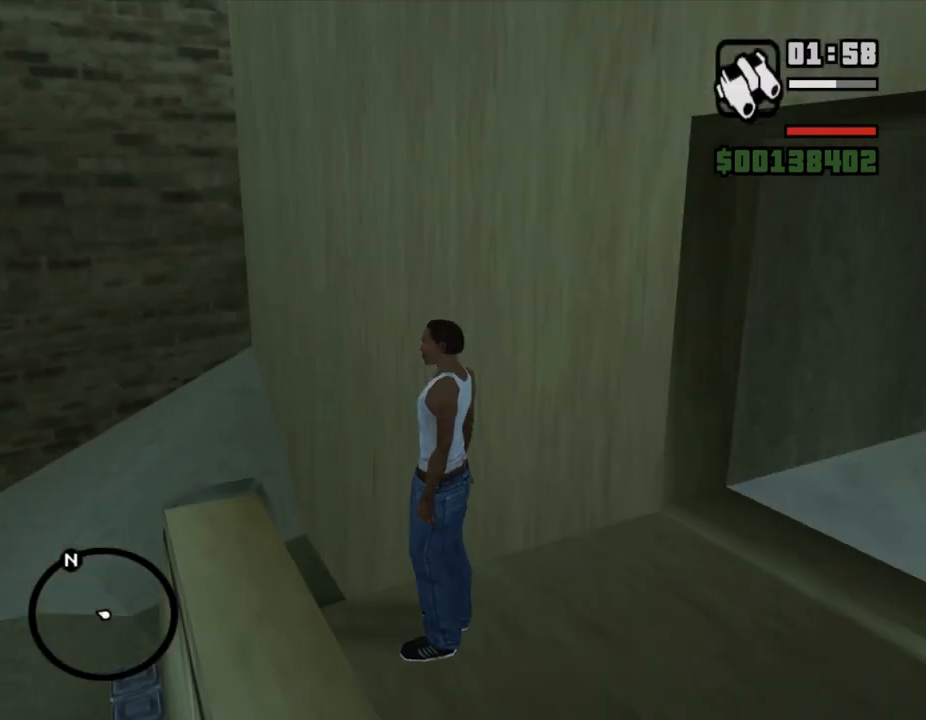
{"keys": [], "mouse": [], "events": []}
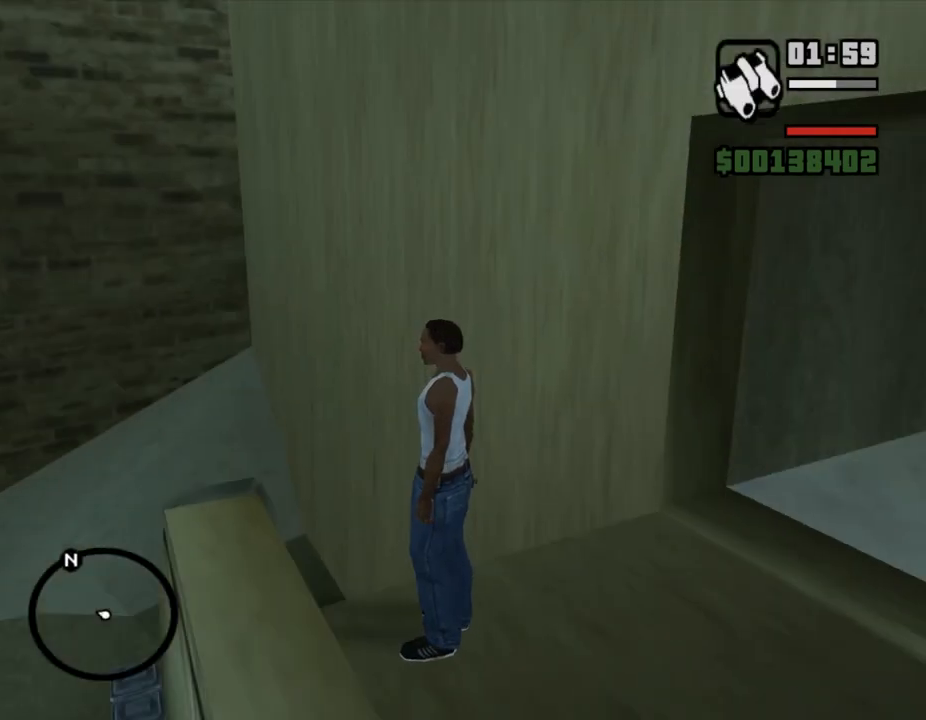
{"keys": [], "mouse": [], "events": []}
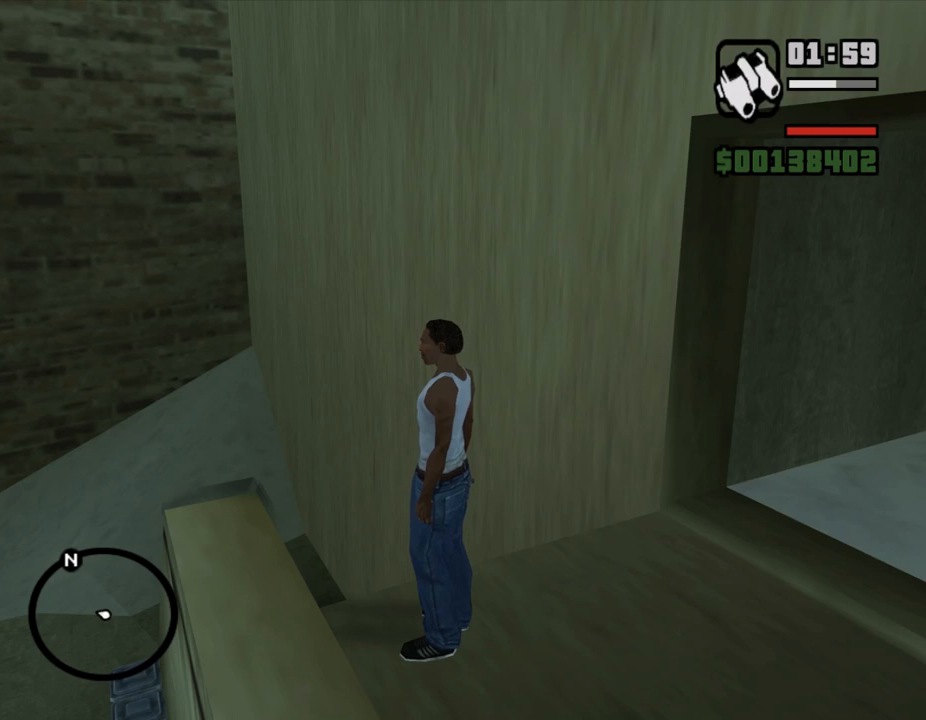
{"keys": [], "mouse": [], "events": []}
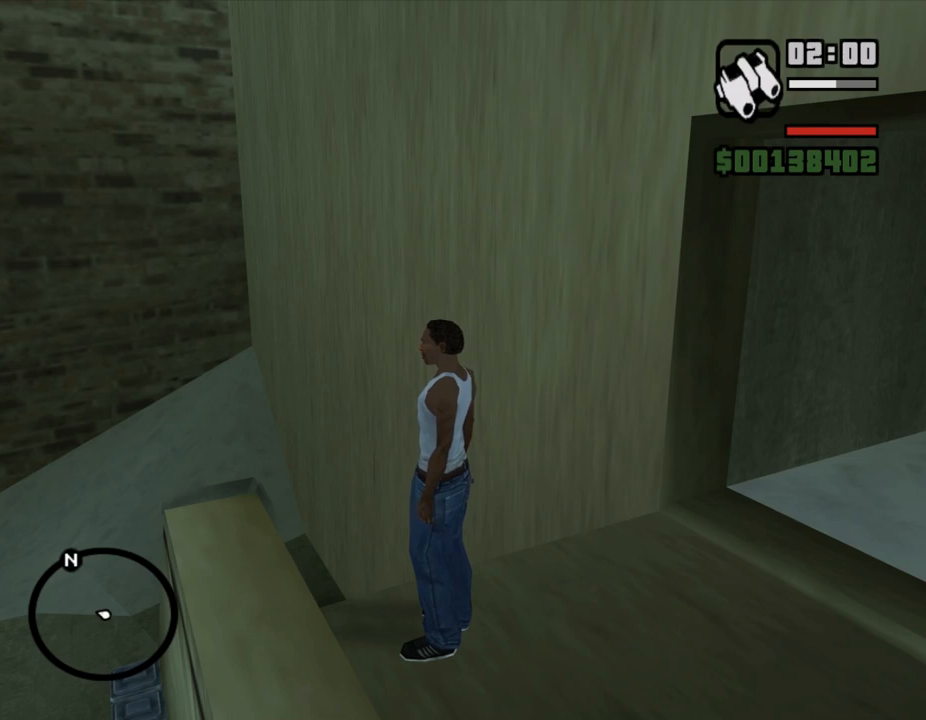
{"keys": [], "mouse": [], "events": []}
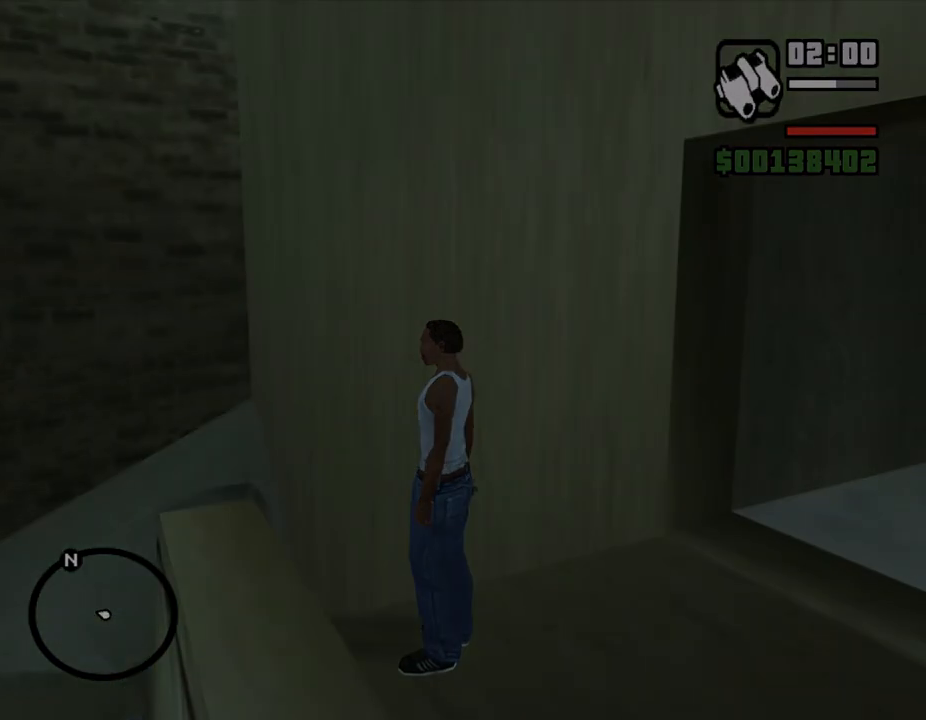
{"keys": [], "mouse": [], "events": []}
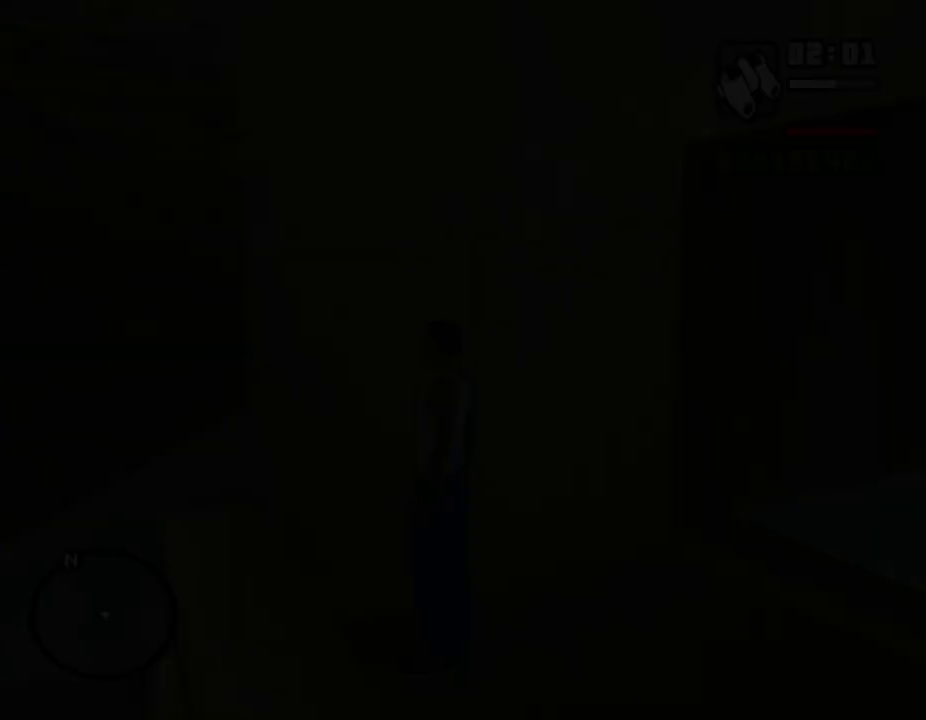
{"keys": ["shift_l"], "mouse": [], "events": [[67, "shift_l", "down"], [133, "shift_l", "up"], [200, "shift_l", "down"], [300, "shift_l", "up"], [367, "shift_l", "down"], [433, "shift_l", "up"], [500, "shift_l", "down"]]}
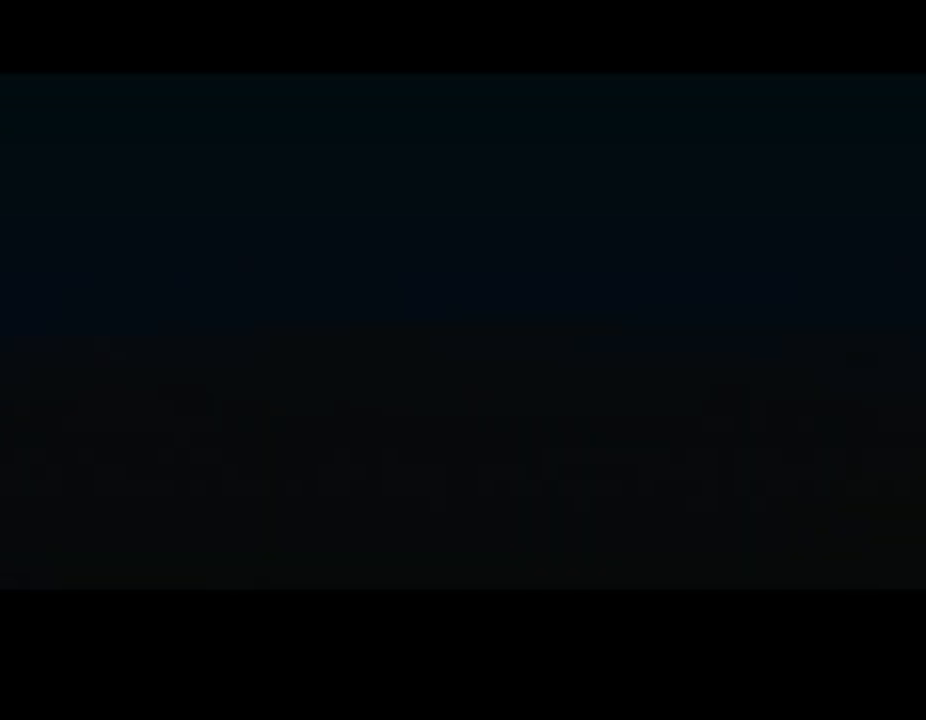
{"keys": ["shift_l"], "mouse": [], "events": [[100, "shift_l", "up"], [167, "shift_l", "down"], [267, "shift_l", "up"], [333, "shift_l", "down"]]}
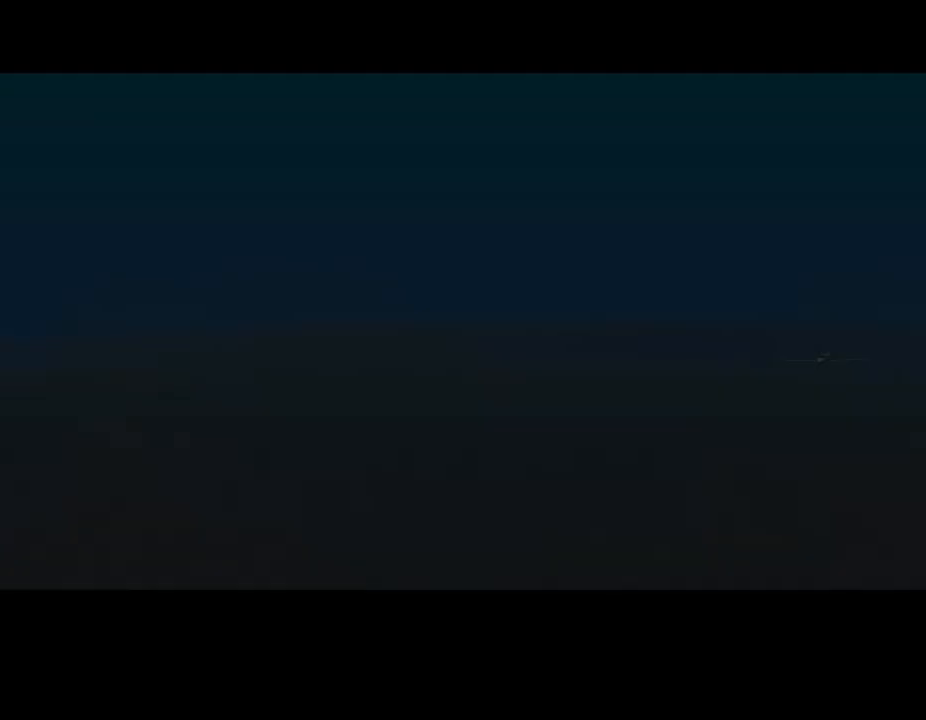
{"keys": ["w"], "mouse": [], "events": [[33, "shift_l", "up"], [67, "w", "down"]]}
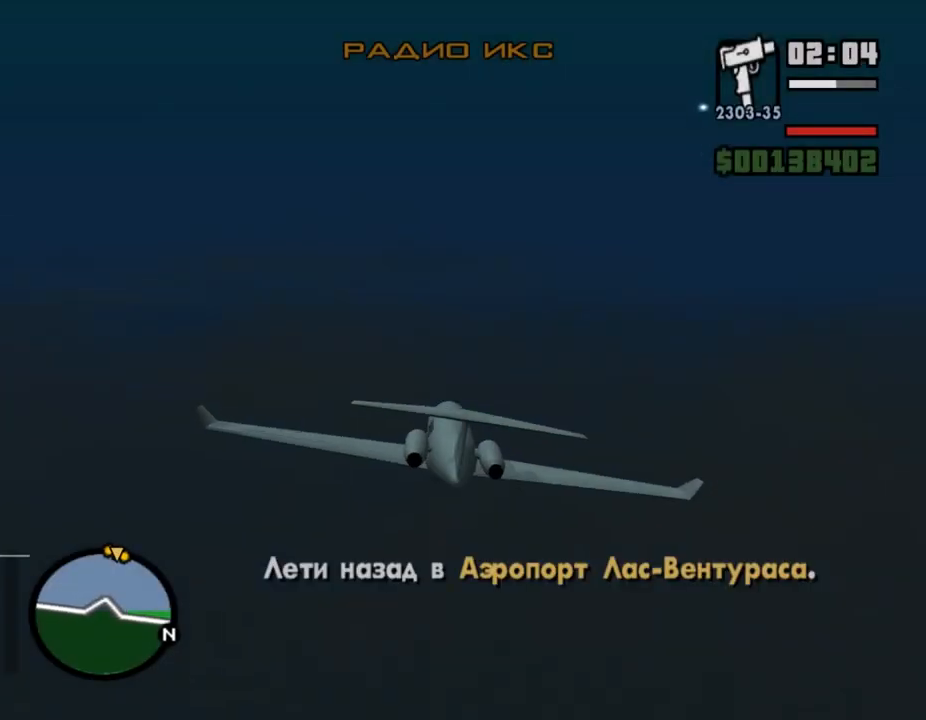
{"keys": ["w"], "mouse": [], "events": []}
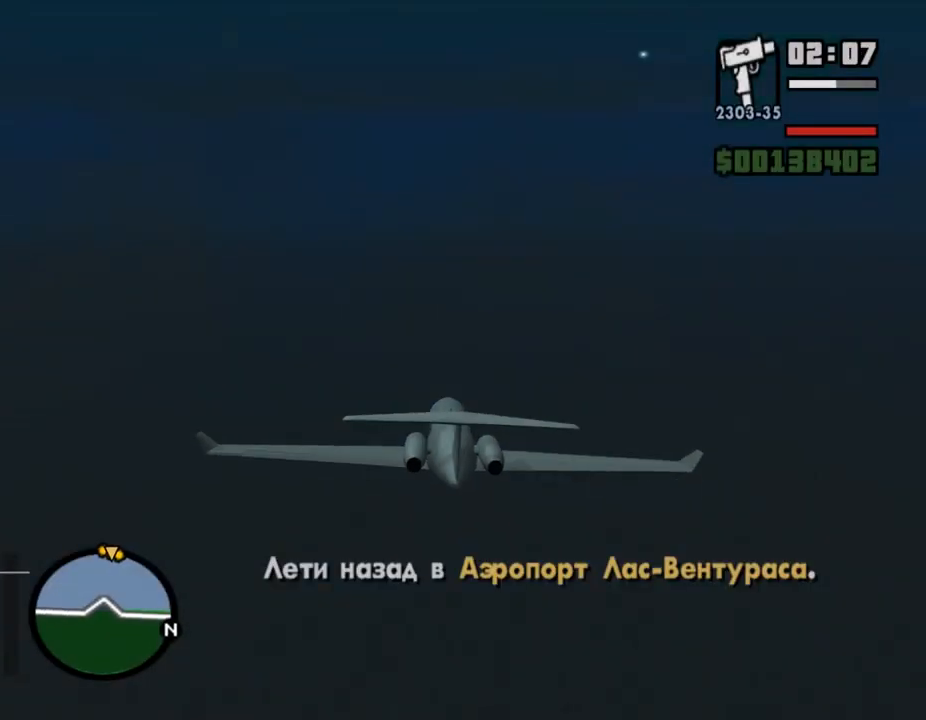
{"keys": ["w"], "mouse": [], "events": []}
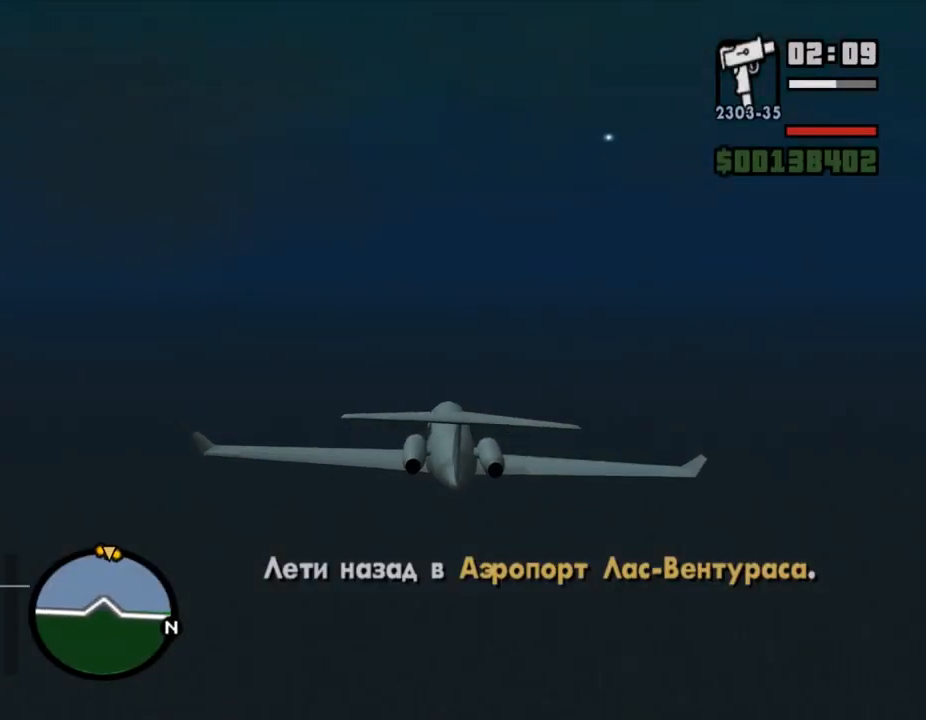
{"keys": ["w"], "mouse": [], "events": []}
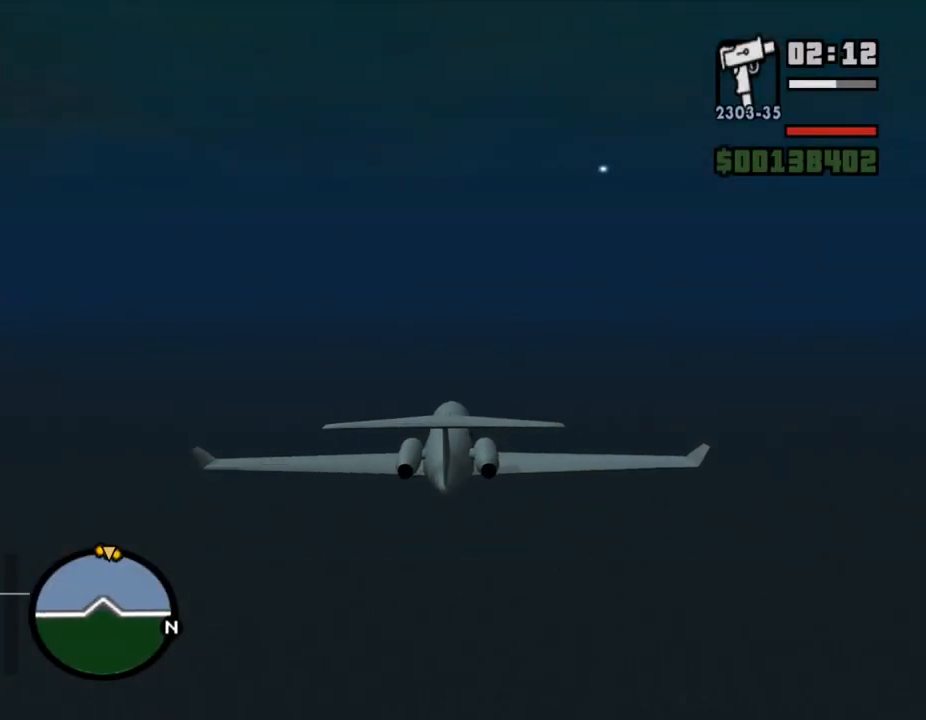
{"keys": ["w"], "mouse": [], "events": [[100, "e", "down"], [133, "e", "up"], [133, "up", "down"], [167, "up", "up"], [267, "e", "down"], [300, "e", "up"], [367, "e", "down"], [400, "e", "up"], [433, "up", "down"], [467, "up", "up"]]}
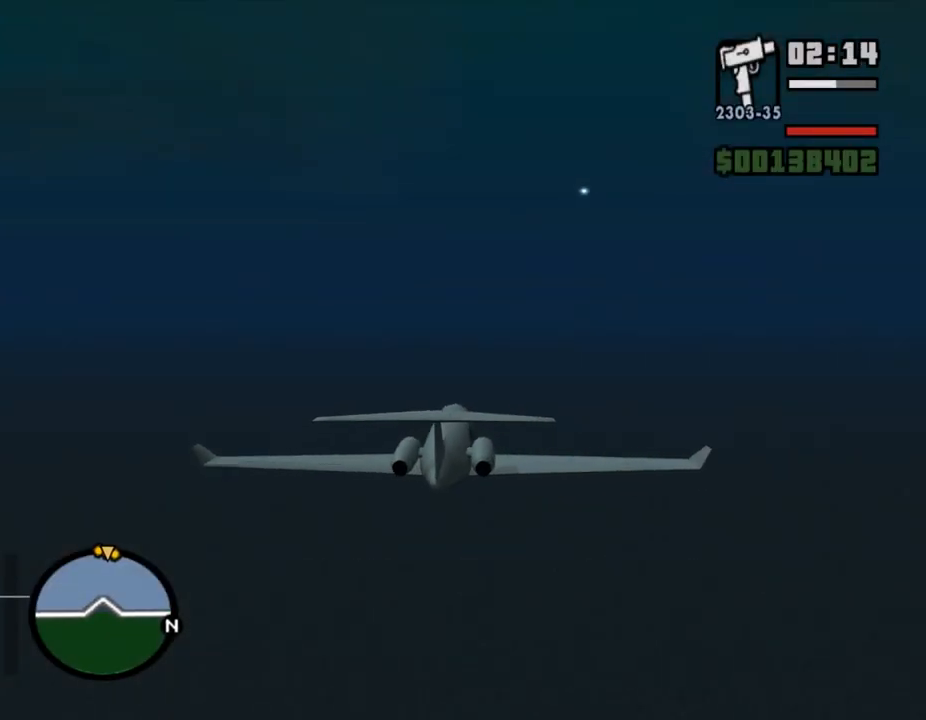
{"keys": ["e", "w"], "mouse": [], "events": [[500, "e", "down"]]}
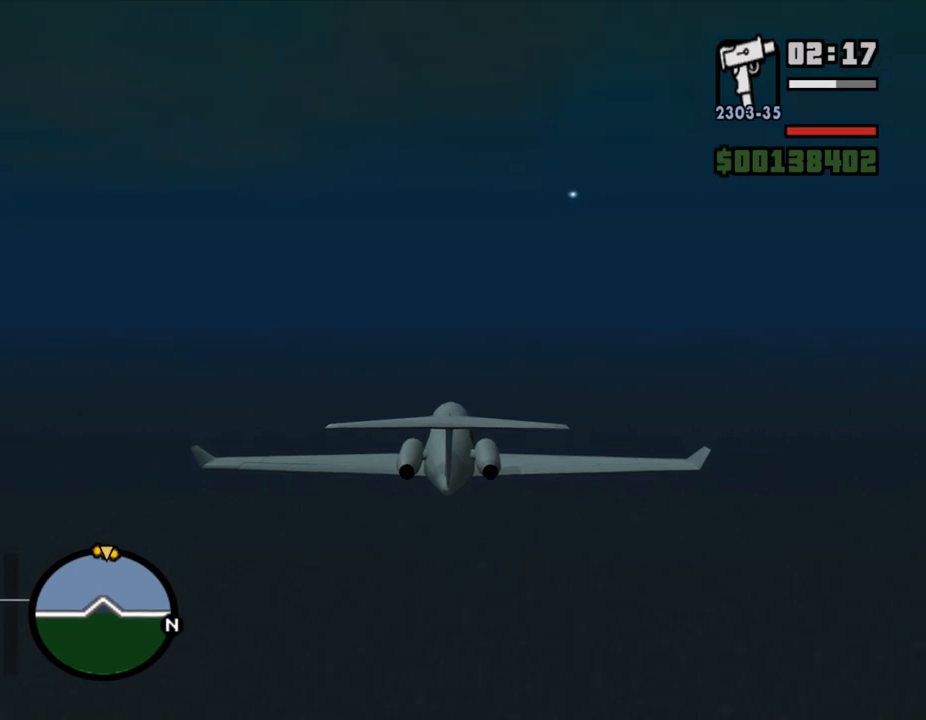
{"keys": ["w"], "mouse": [], "events": [[33, "e", "up"], [200, "e", "down"], [267, "e", "up"]]}
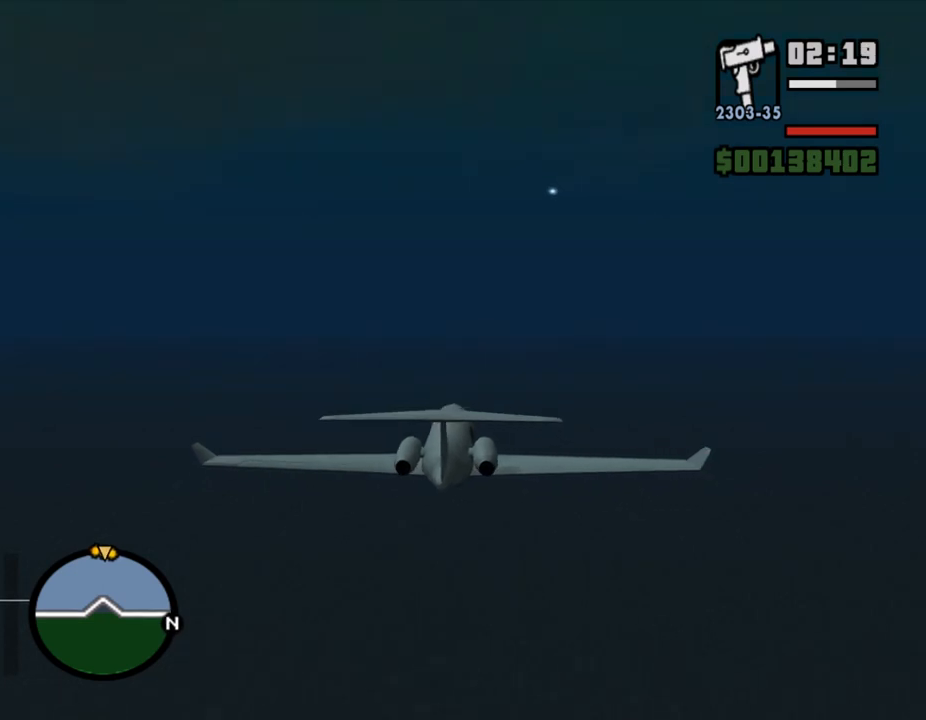
{"keys": ["w"], "mouse": [], "events": [[67, "q", "down"], [100, "q", "up"]]}
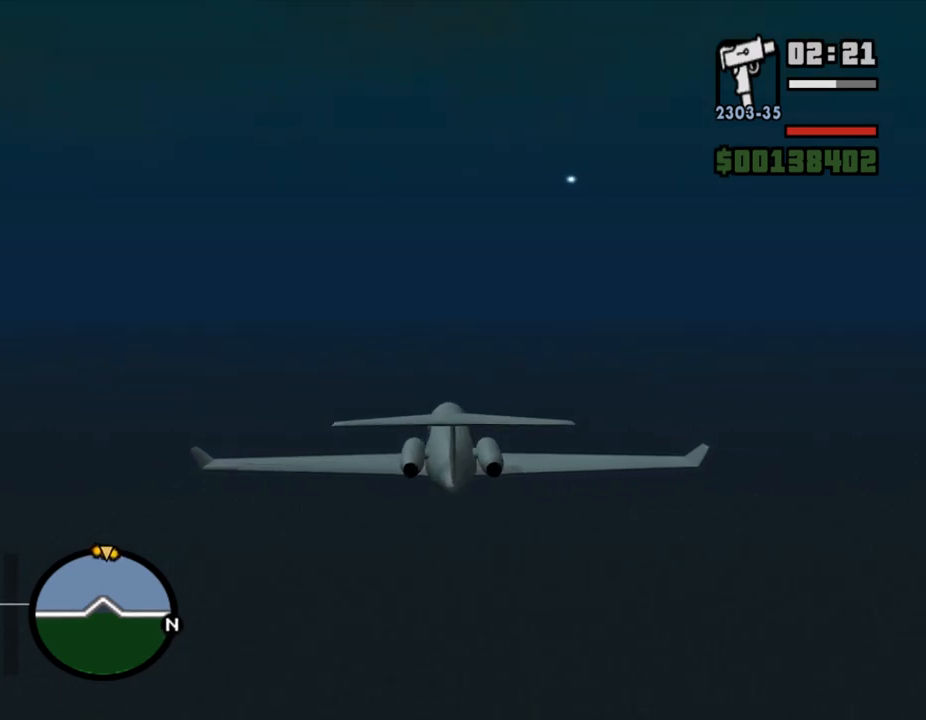
{"keys": ["w"], "mouse": [], "events": [[200, "q", "down"], [233, "q", "up"]]}
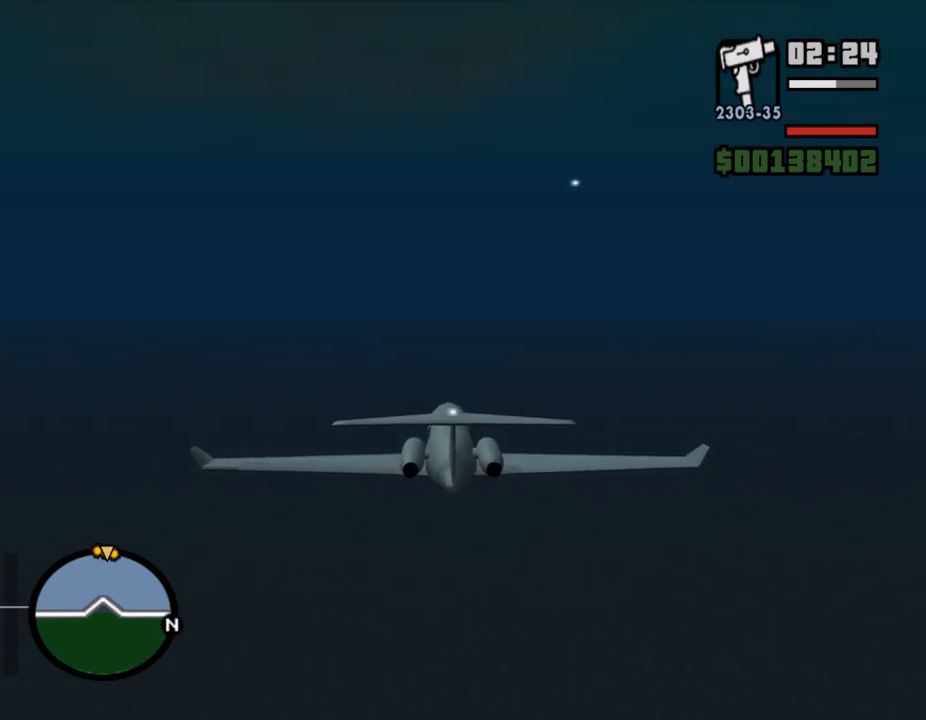
{"keys": ["w"], "mouse": [], "events": [[133, "up", "down"], [167, "up", "up"], [267, "up", "down"], [300, "up", "up"]]}
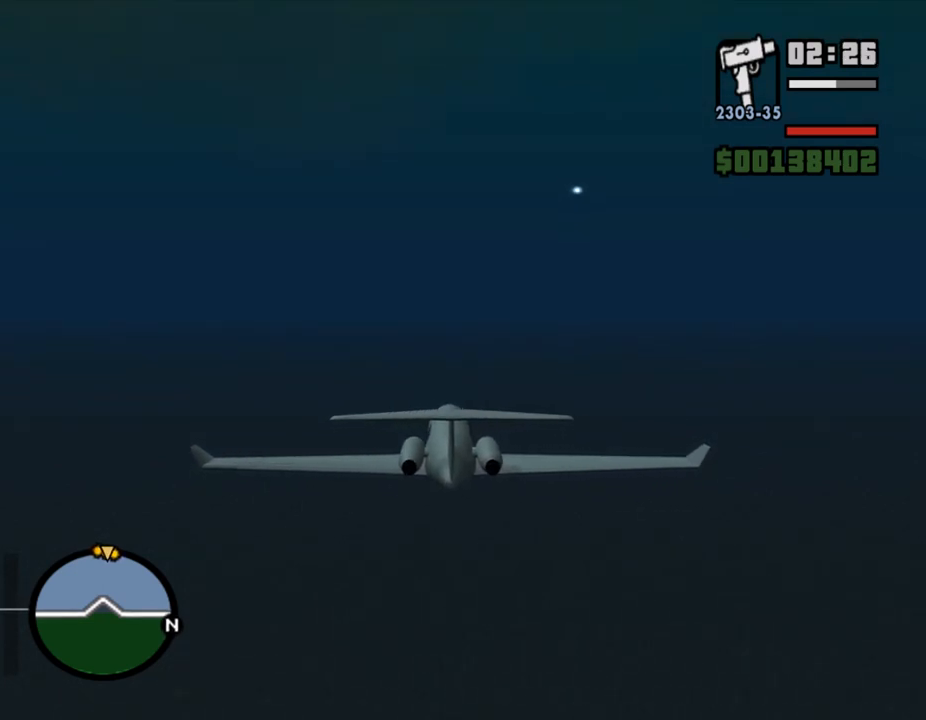
{"keys": ["w"], "mouse": [], "events": [[33, "e", "down"], [67, "e", "up"]]}
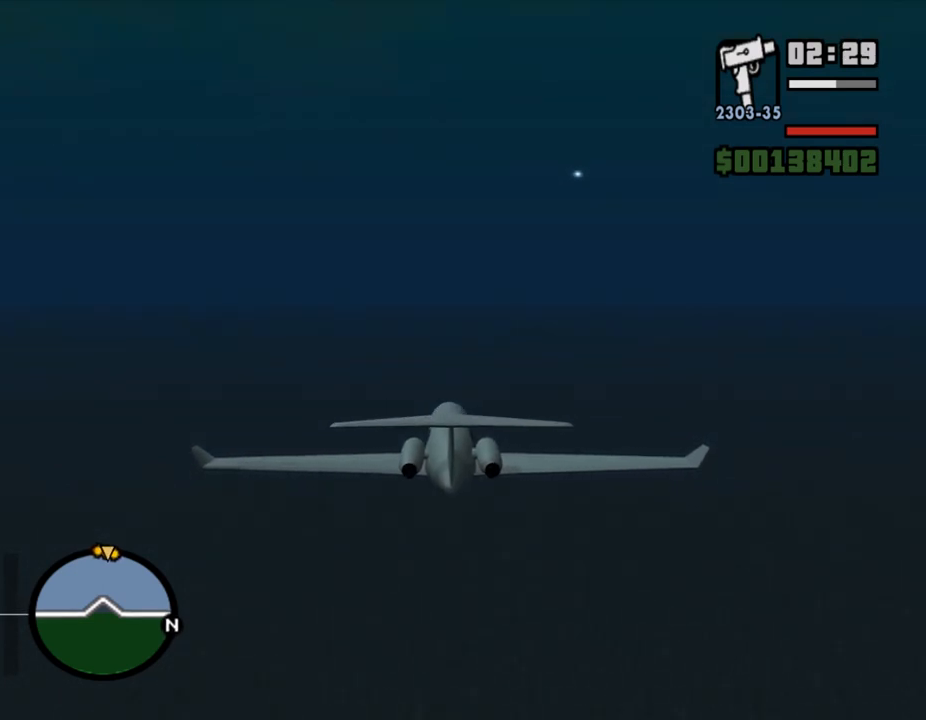
{"keys": ["w"], "mouse": [], "events": []}
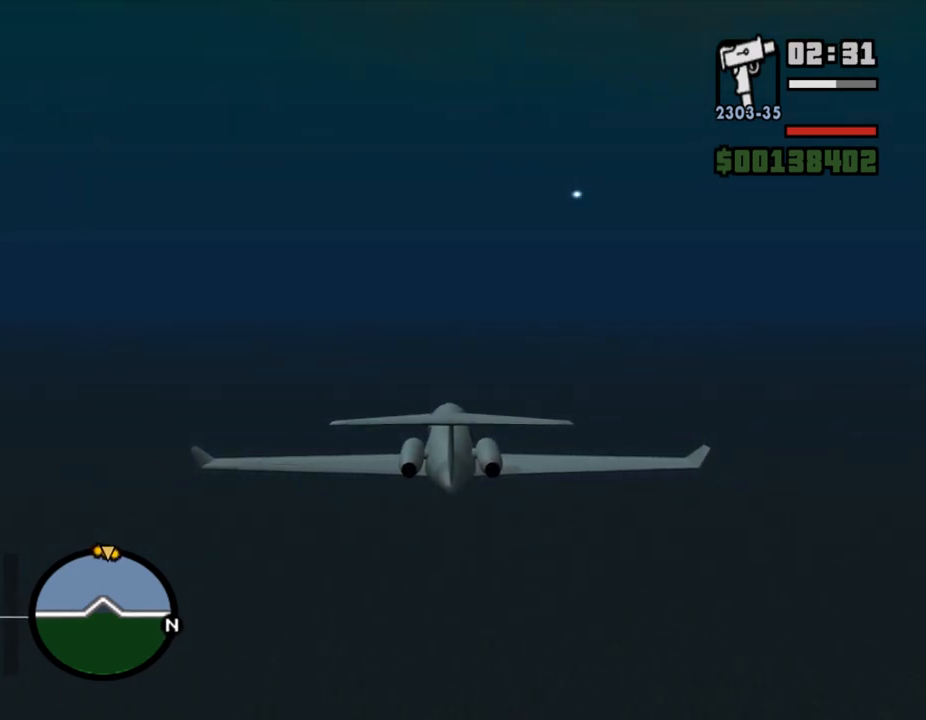
{"keys": ["w"], "mouse": [], "events": []}
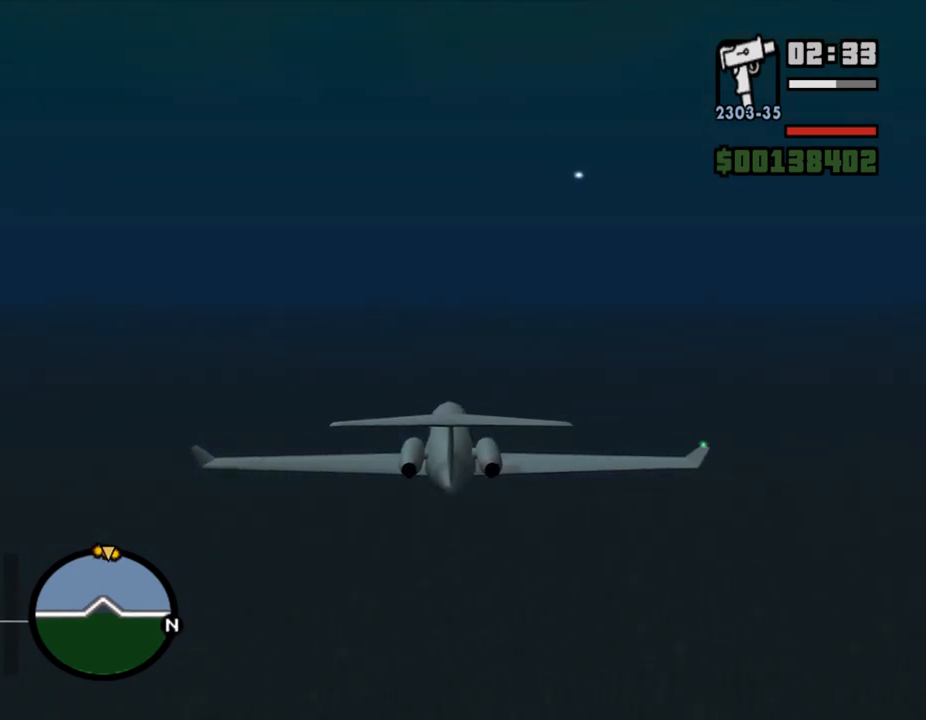
{"keys": ["w"], "mouse": [], "events": []}
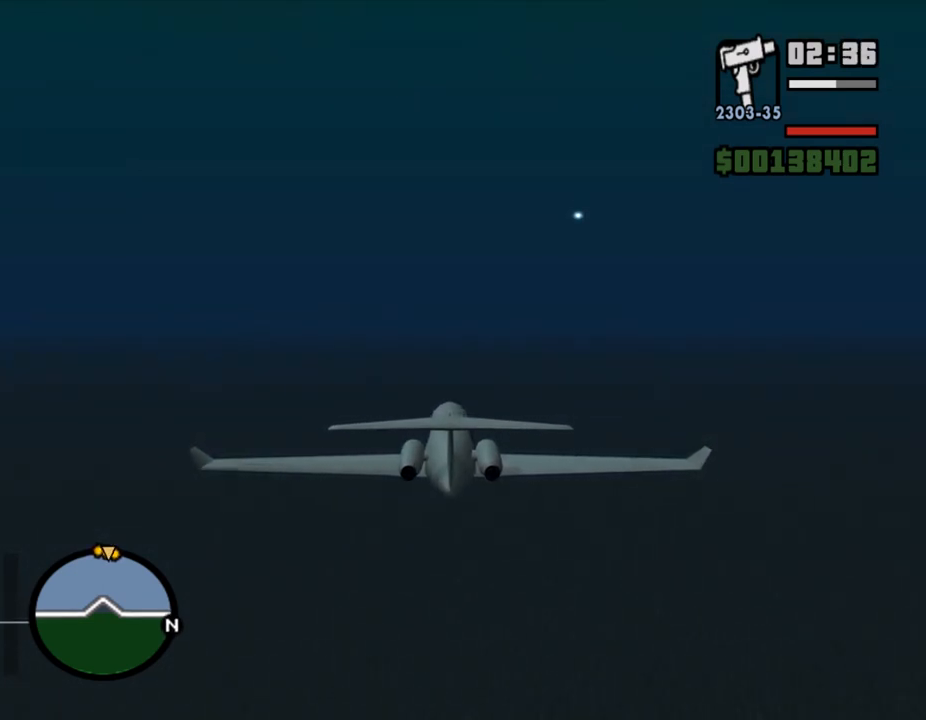
{"keys": ["w"], "mouse": [], "events": [[100, "up", "down"], [133, "up", "up"]]}
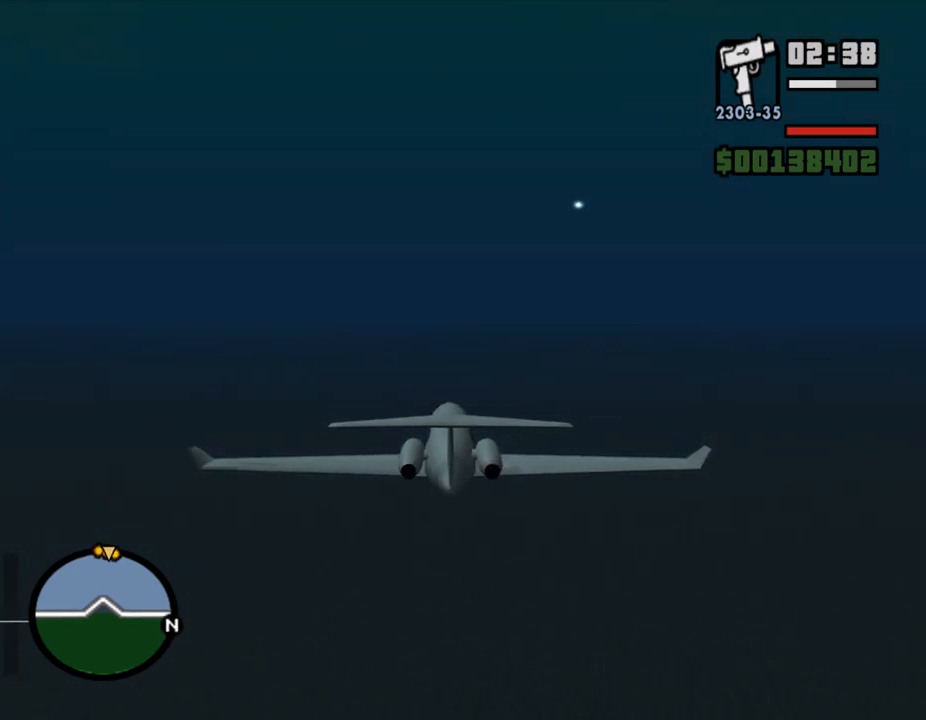
{"keys": ["w"], "mouse": [], "events": [[367, "up", "down"], [400, "up", "up"]]}
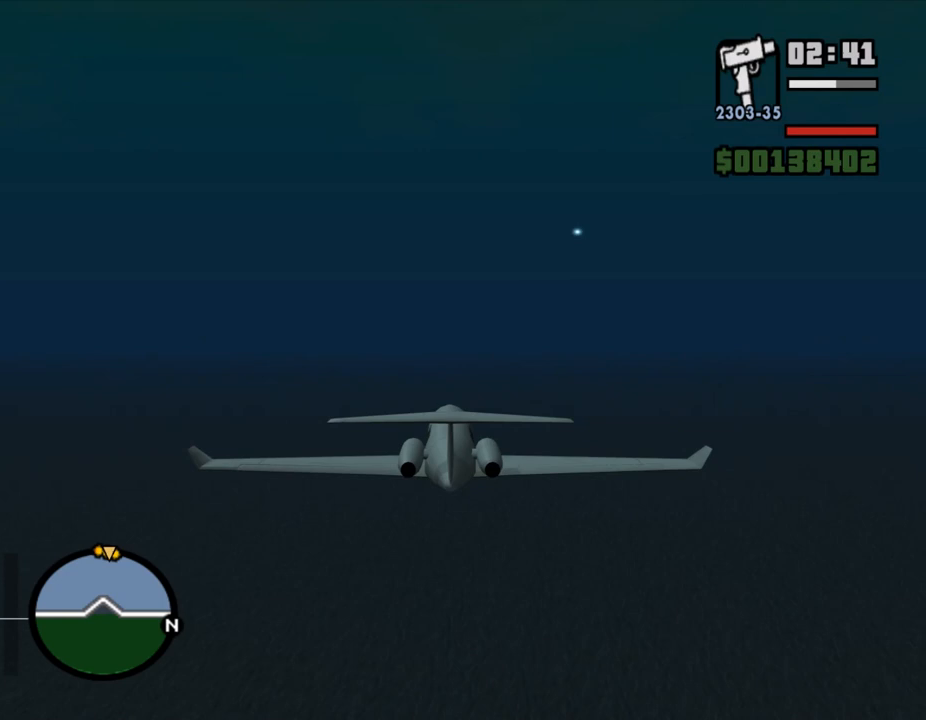
{"keys": ["w"], "mouse": [], "events": [[400, "e", "down"], [433, "e", "up"]]}
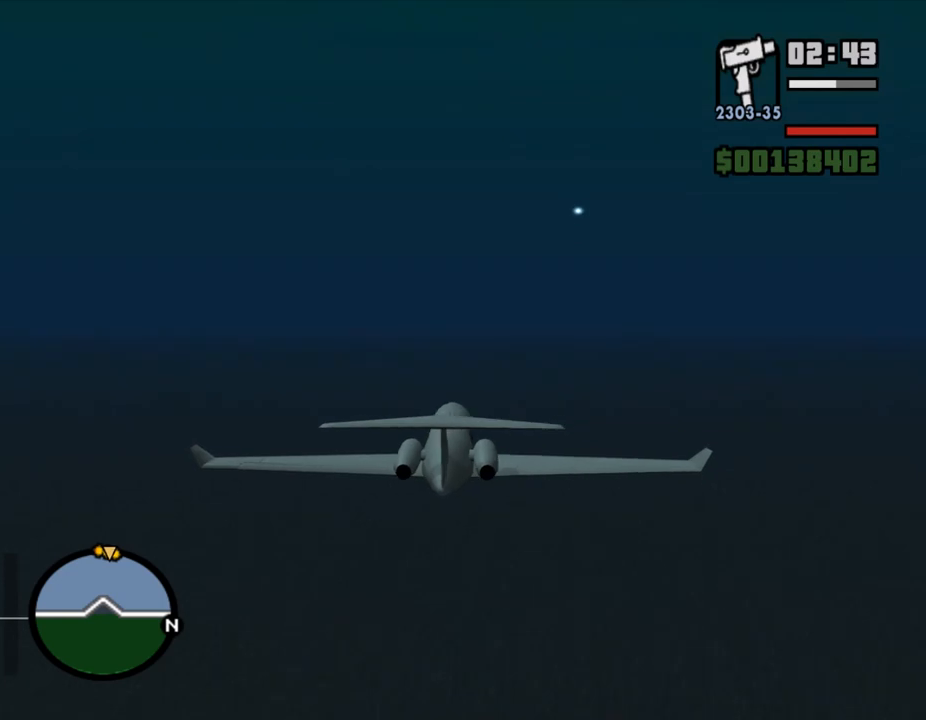
{"keys": ["w"], "mouse": [], "events": [[33, "e", "down"], [67, "e", "up"]]}
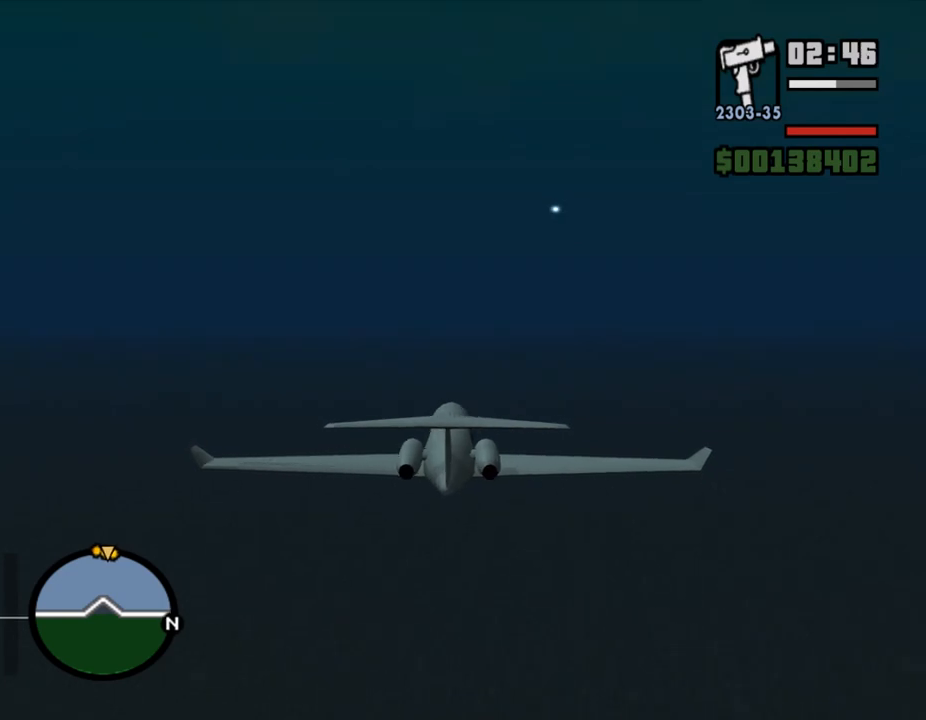
{"keys": ["w"], "mouse": [], "events": [[167, "e", "down"], [200, "e", "up"], [233, "up", "down"], [267, "up", "up"]]}
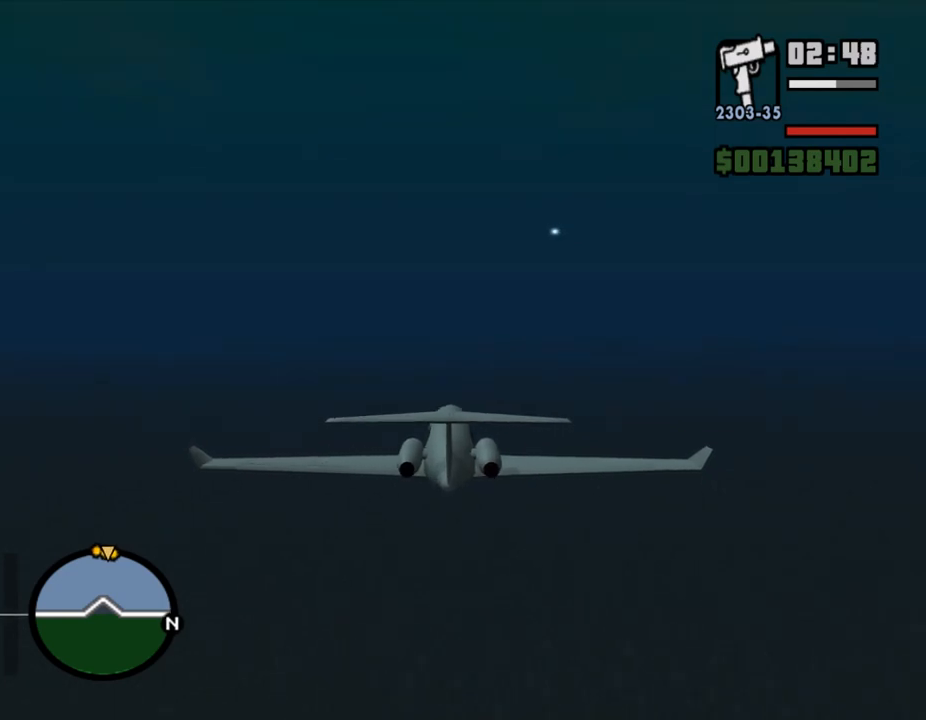
{"keys": ["up", "w"], "mouse": [], "events": [[400, "e", "down"], [433, "e", "up"], [500, "up", "down"]]}
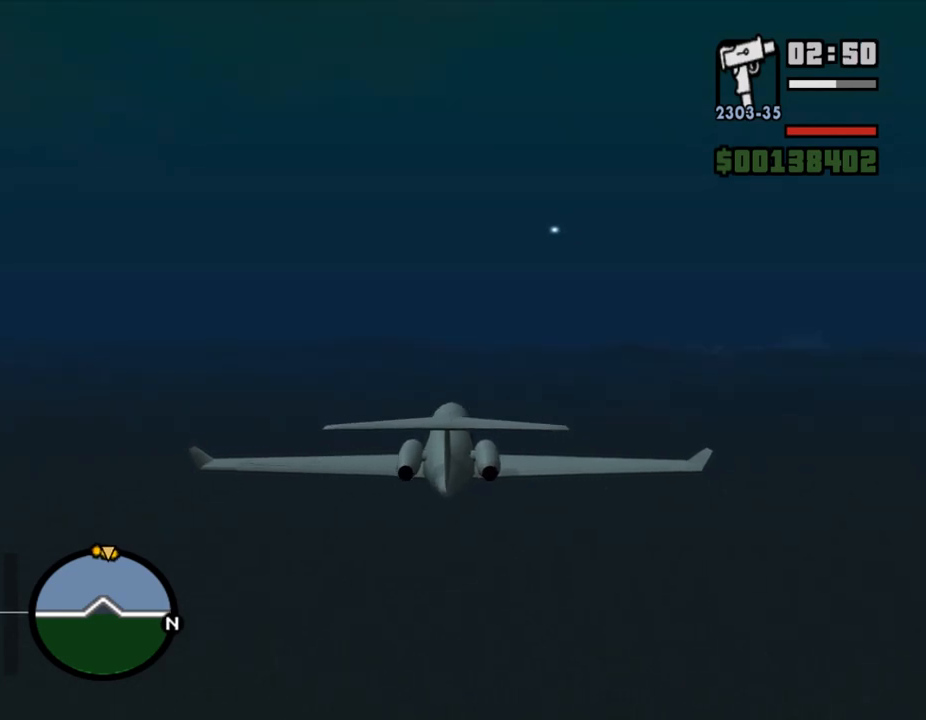
{"keys": ["w"], "mouse": [], "events": [[33, "up", "up"], [100, "q", "down"], [133, "q", "up"], [133, "up", "down"], [167, "up", "up"]]}